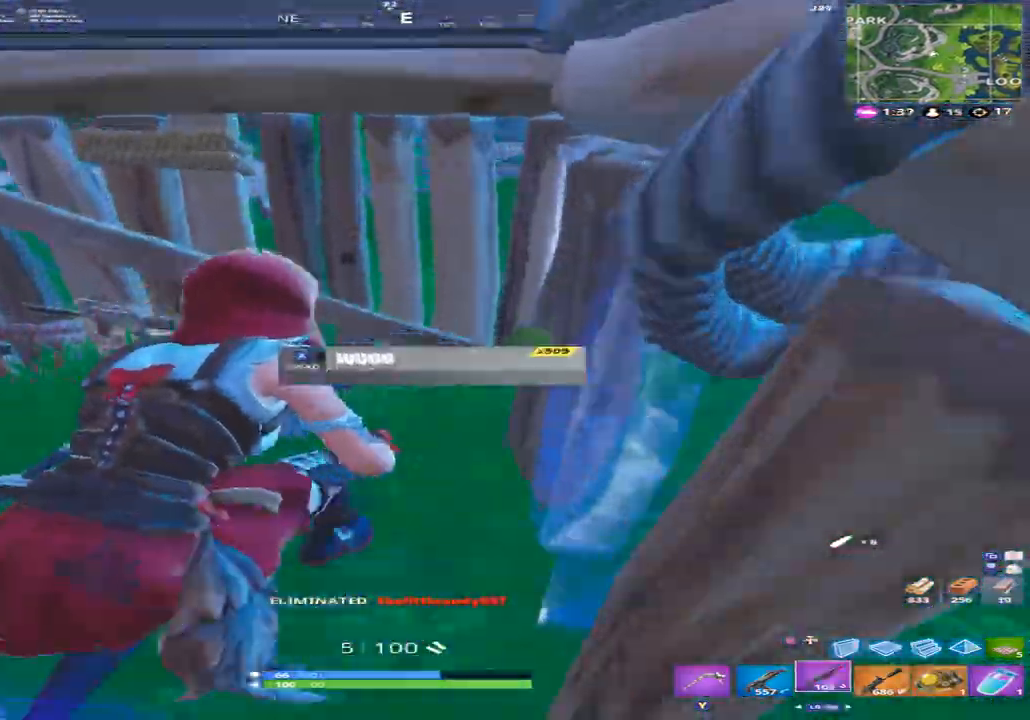
Gameplay with a controller (Xbox layout); each line is a JSON object with the inputs held at the frame after it. "events" lists button and stick changes between this image and that frame as [ms after this image, input, new state], when the widget could be followed in between.
{"buttons": [], "left_stick": "up-left", "right_stick": "center", "events": [[33, "left_stick", "up"], [67, "right_stick", "left"], [167, "left_stick", "up-left"], [333, "L1", "down"], [333, "L2", "down"], [333, "right_stick", "center"], [400, "L1", "up"], [400, "L2", "up"]]}
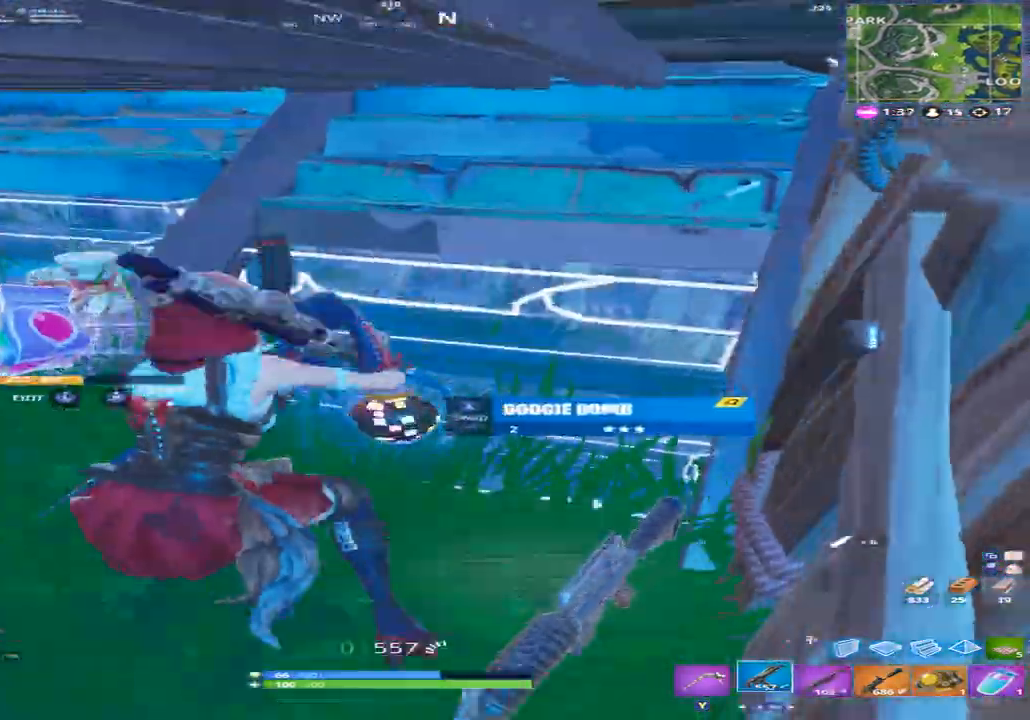
{"buttons": [], "left_stick": "center", "right_stick": "right", "events": [[133, "left_stick", "up"], [333, "left_stick", "left"], [400, "right_stick", "up-right"], [500, "left_stick", "center"], [500, "right_stick", "right"]]}
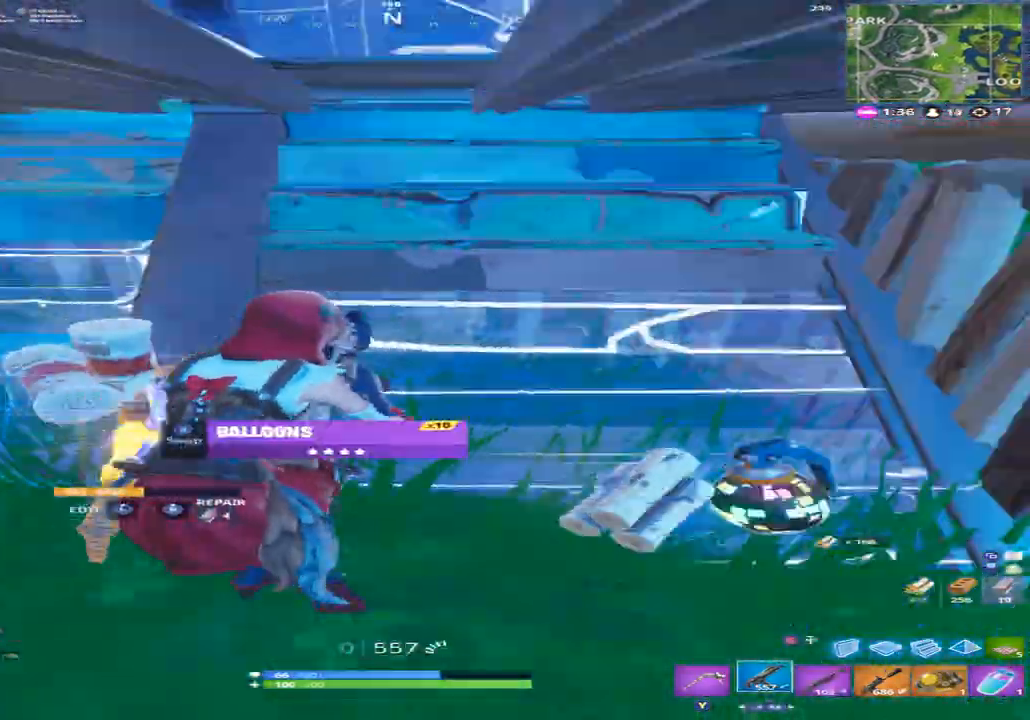
{"buttons": [], "left_stick": "center", "right_stick": "left", "events": [[100, "left_stick", "up-right"], [200, "right_stick", "center"], [267, "left_stick", "right"], [433, "right_stick", "left"], [500, "left_stick", "center"]]}
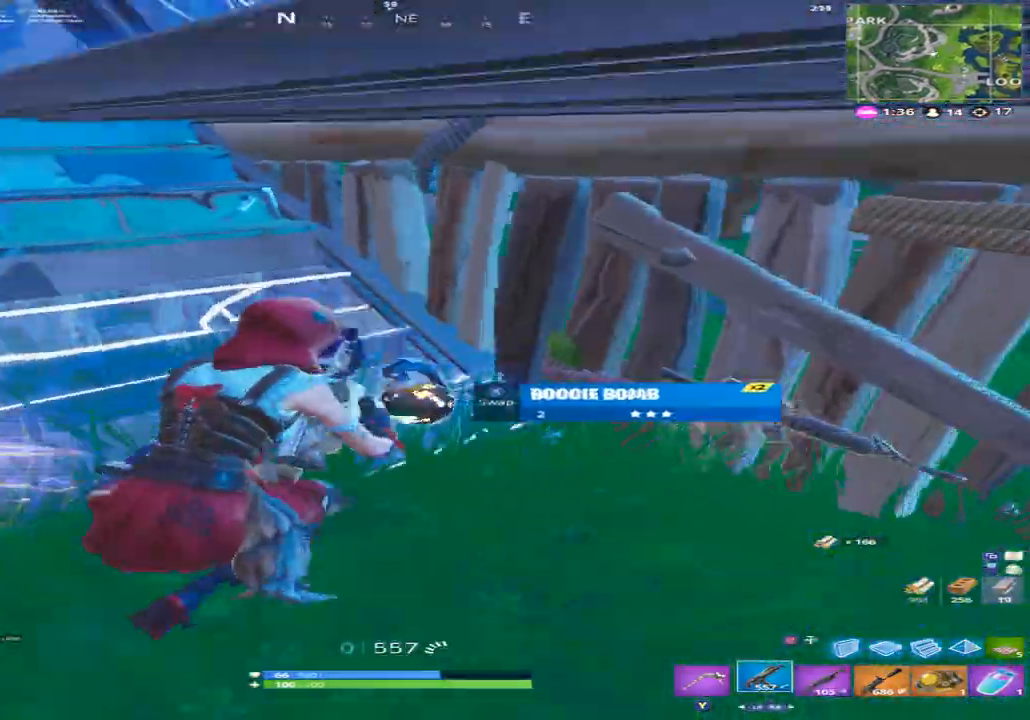
{"buttons": [], "left_stick": "left", "right_stick": "center", "events": [[200, "right_stick", "center"], [233, "left_stick", "left"]]}
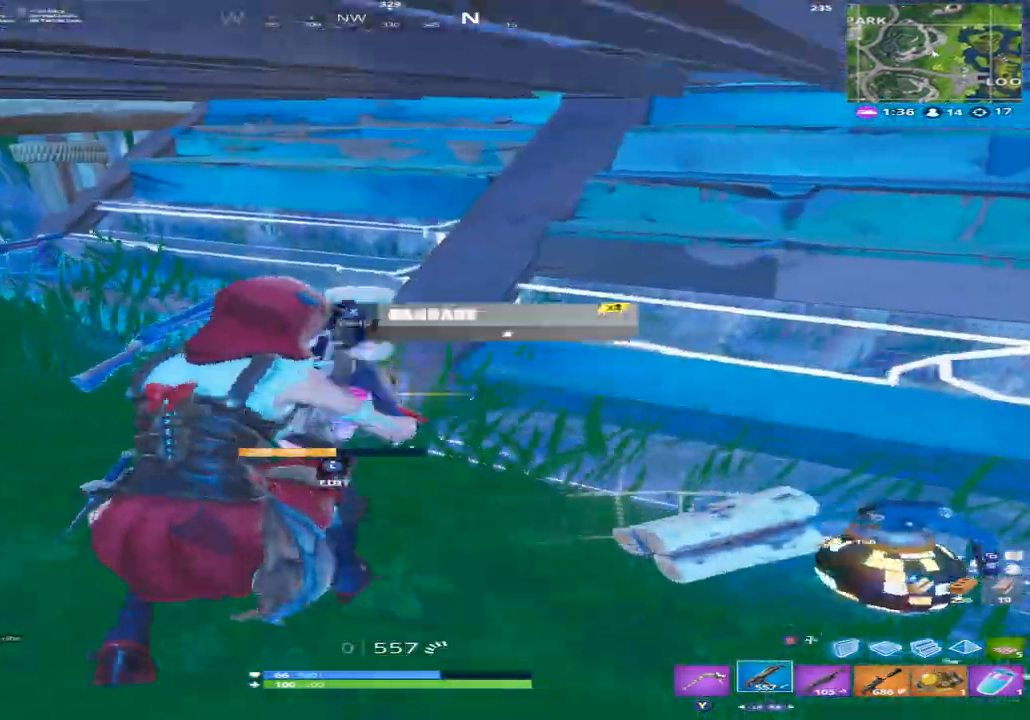
{"buttons": [], "left_stick": "up-right", "right_stick": "right", "events": [[67, "left_stick", "up-left"], [267, "left_stick", "up-right"], [333, "left_stick", "right"], [333, "right_stick", "right"], [500, "left_stick", "up-right"]]}
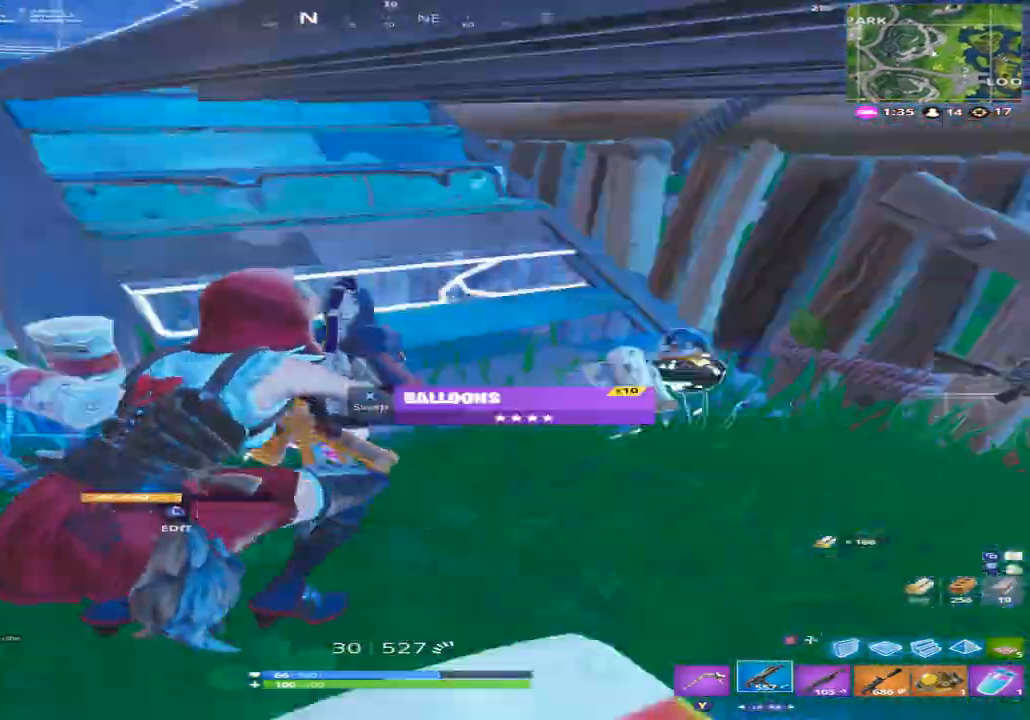
{"buttons": ["R2"], "left_stick": "up-right", "right_stick": "up", "events": [[133, "Y", "down"], [133, "left_stick", "up-left"], [167, "right_stick", "center"], [200, "Y", "up"], [300, "R2", "down"], [300, "right_stick", "right"], [367, "left_stick", "up-right"], [467, "right_stick", "up"]]}
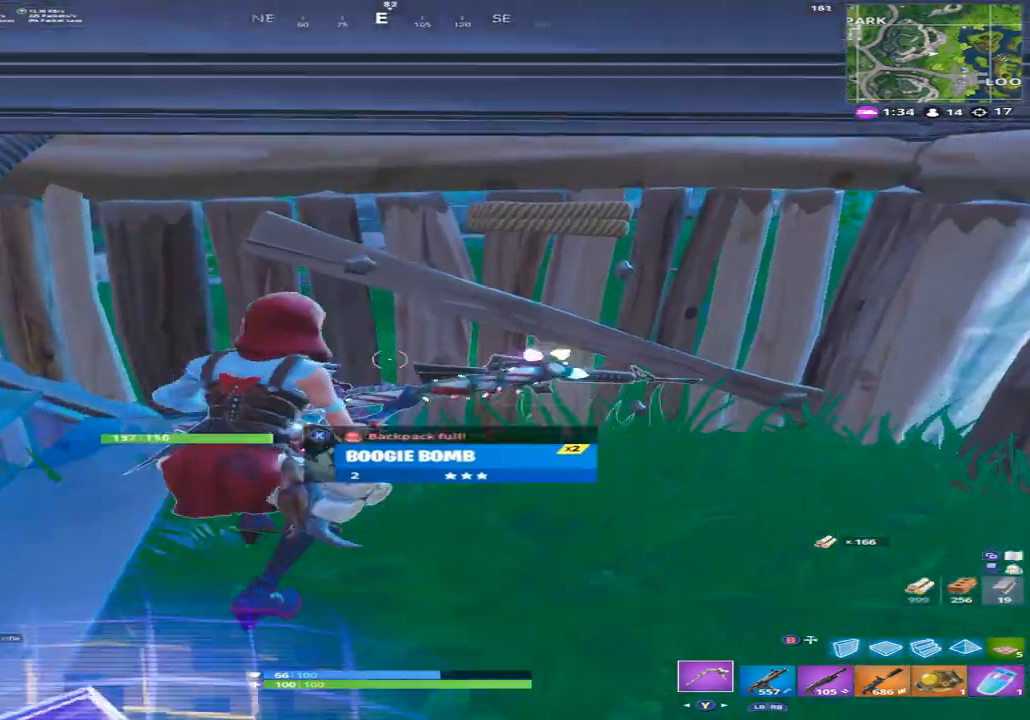
{"buttons": ["R2"], "left_stick": "up-right", "right_stick": "up", "events": [[67, "right_stick", "center"], [133, "left_stick", "center"], [400, "right_stick", "up"], [467, "left_stick", "up-right"]]}
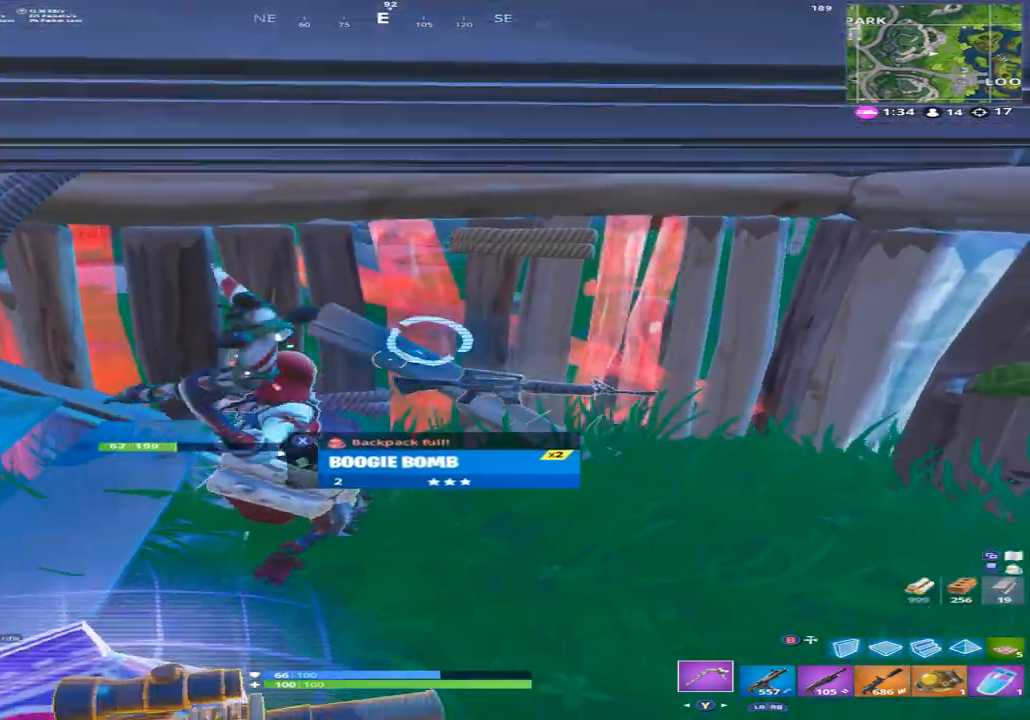
{"buttons": [], "left_stick": "up-right", "right_stick": "down-left", "events": [[233, "right_stick", "center"], [400, "Y", "down"], [433, "R2", "up"], [467, "Y", "up"], [500, "right_stick", "down-left"]]}
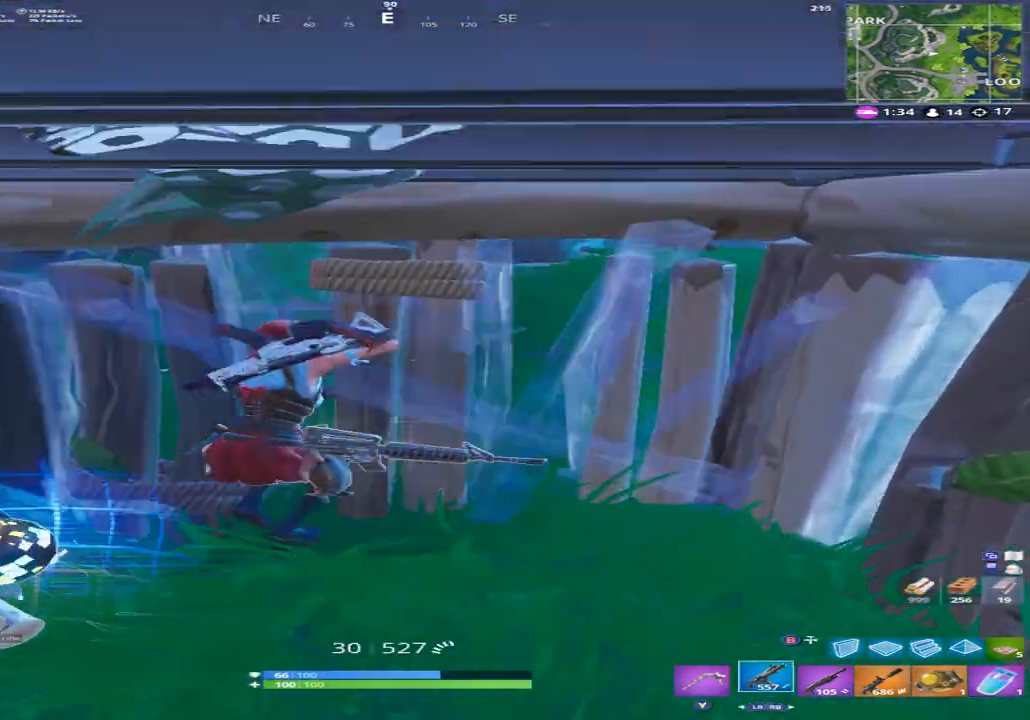
{"buttons": ["A"], "left_stick": "up-right", "right_stick": "left", "events": [[100, "right_stick", "left"], [233, "R1", "down"], [267, "right_stick", "center"], [300, "R1", "up"], [467, "right_stick", "left"], [500, "A", "down"]]}
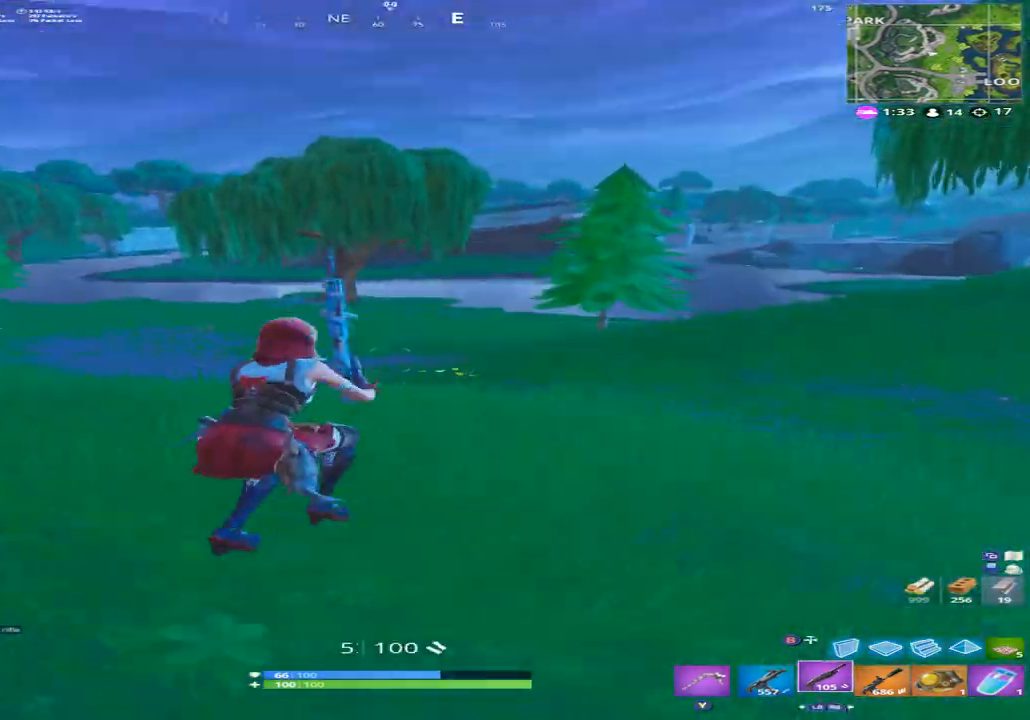
{"buttons": [], "left_stick": "right", "right_stick": "center", "events": [[67, "A", "up"], [167, "A", "down"], [233, "A", "up"], [233, "left_stick", "right"], [333, "X", "down"], [367, "right_stick", "center"], [400, "X", "up"]]}
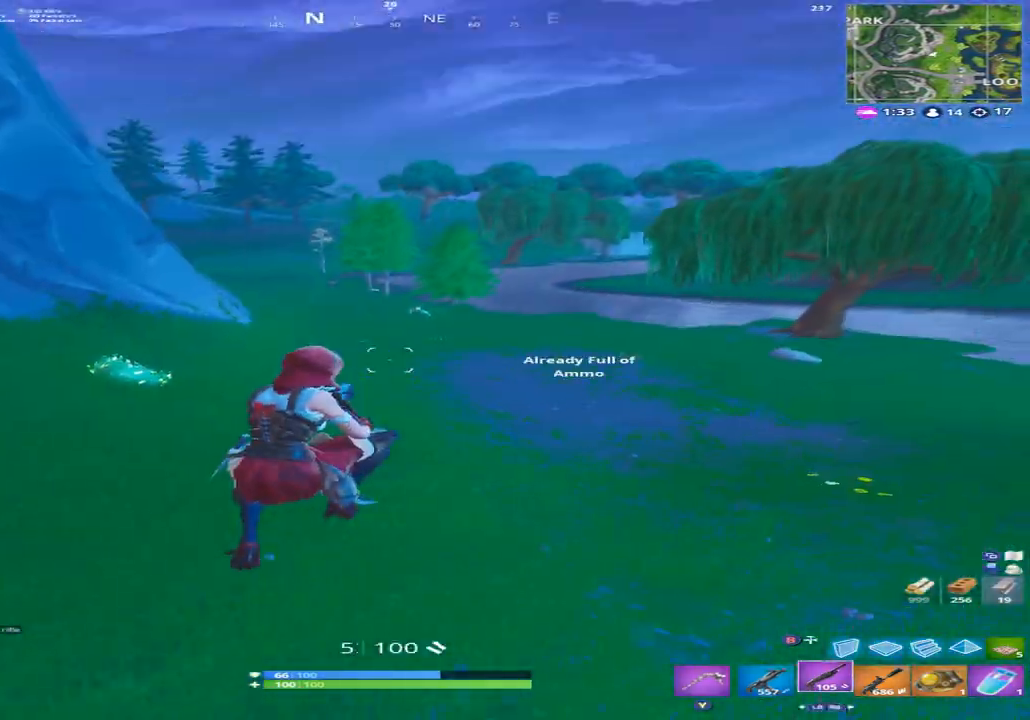
{"buttons": ["X"], "left_stick": "up-right", "right_stick": "right", "events": [[300, "left_stick", "up-right"], [333, "right_stick", "right"], [500, "X", "down"]]}
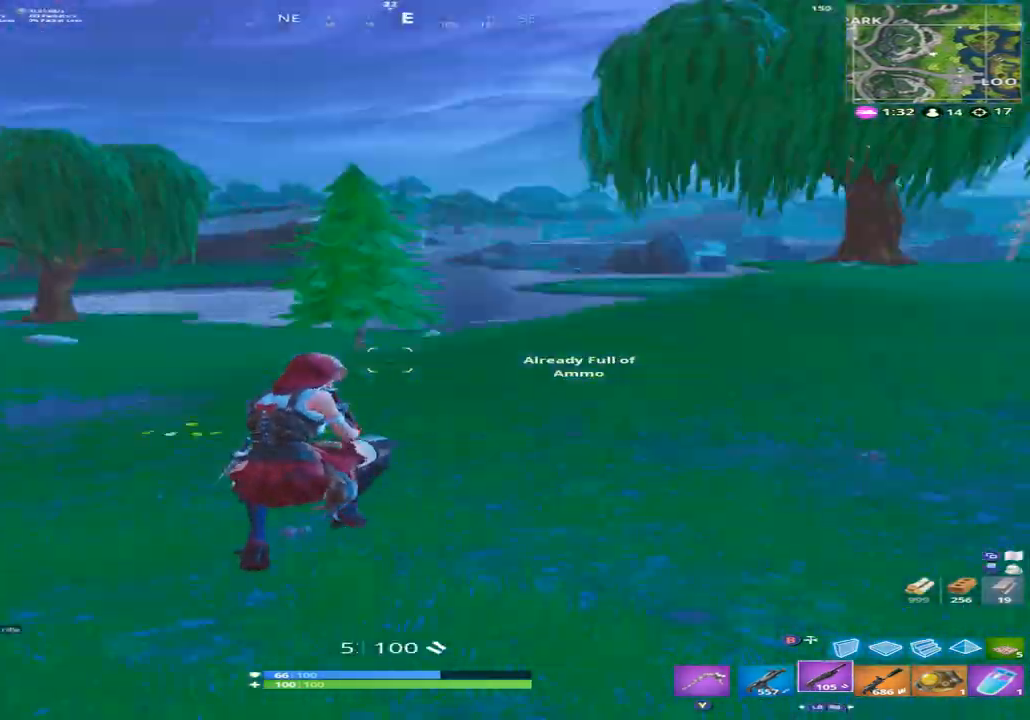
{"buttons": [], "left_stick": "left", "right_stick": "right", "events": [[33, "right_stick", "center"], [100, "X", "up"], [133, "left_stick", "up"], [300, "right_stick", "right"], [400, "A", "down"], [467, "left_stick", "left"], [500, "A", "up"]]}
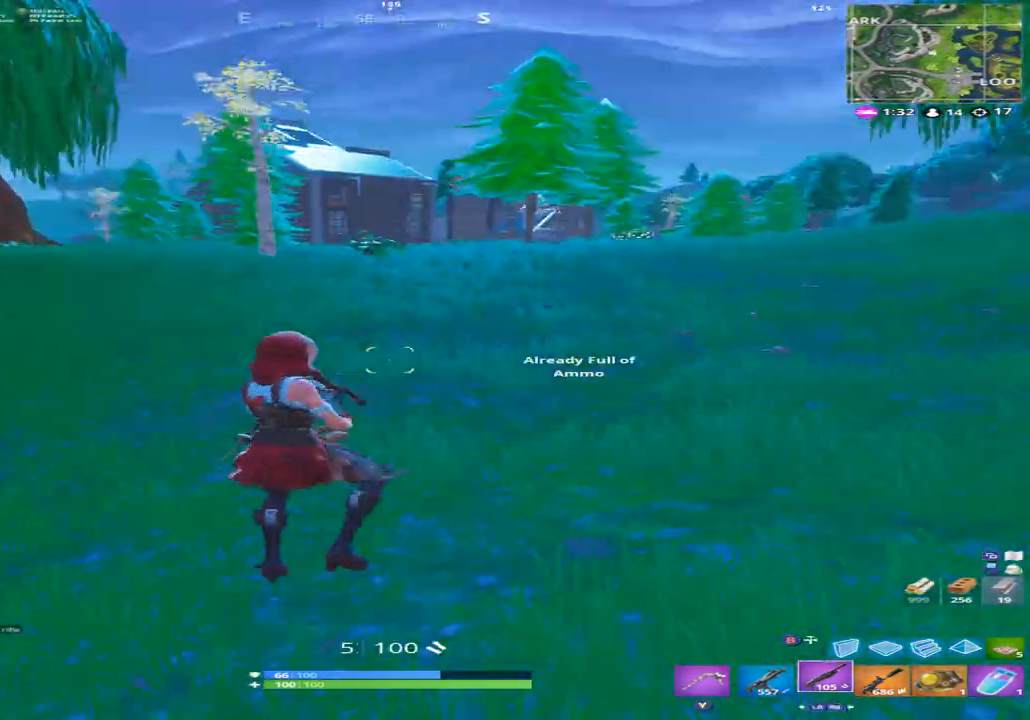
{"buttons": [], "left_stick": "down-left", "right_stick": "left", "events": [[67, "left_stick", "down-left"], [233, "R1", "down"], [233, "right_stick", "center"], [333, "R1", "up"], [433, "right_stick", "left"]]}
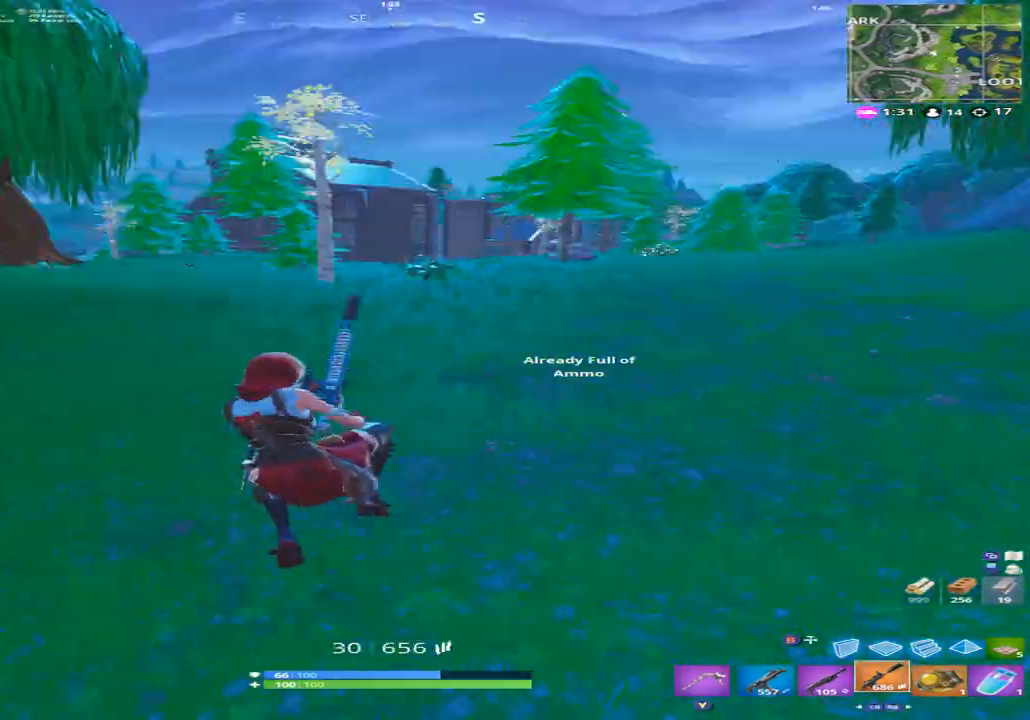
{"buttons": [], "left_stick": "up", "right_stick": "center", "events": [[67, "left_stick", "up-left"], [100, "X", "down"], [133, "left_stick", "up"], [167, "X", "up"], [300, "right_stick", "center"]]}
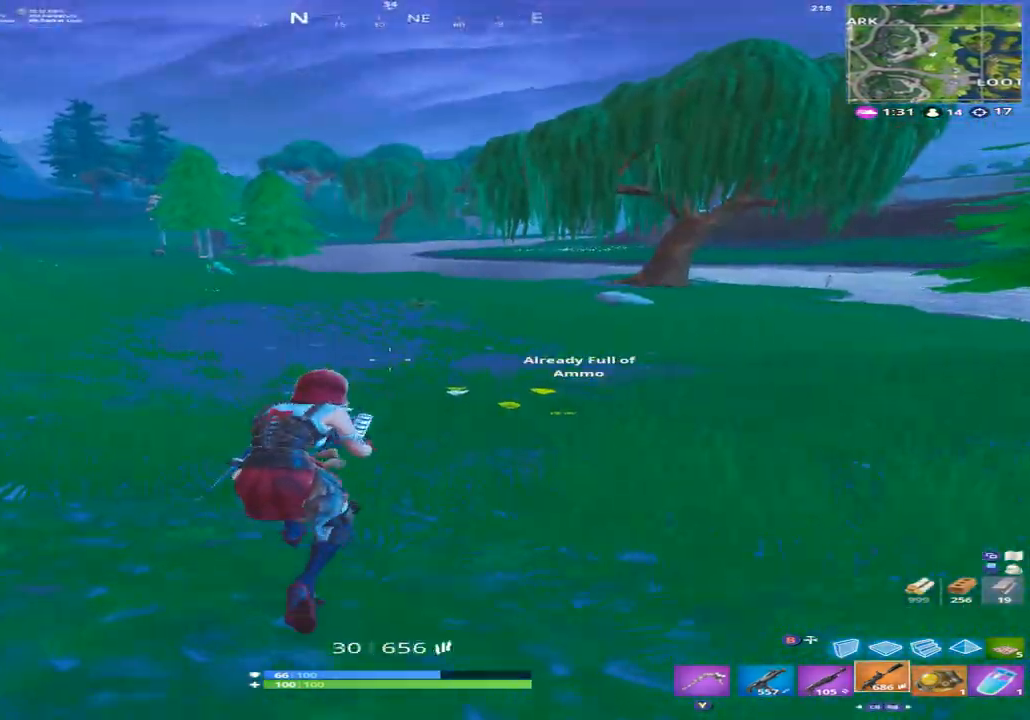
{"buttons": [], "left_stick": "up", "right_stick": "center", "events": [[100, "A", "down"], [200, "A", "up"], [400, "X", "down"], [500, "X", "up"]]}
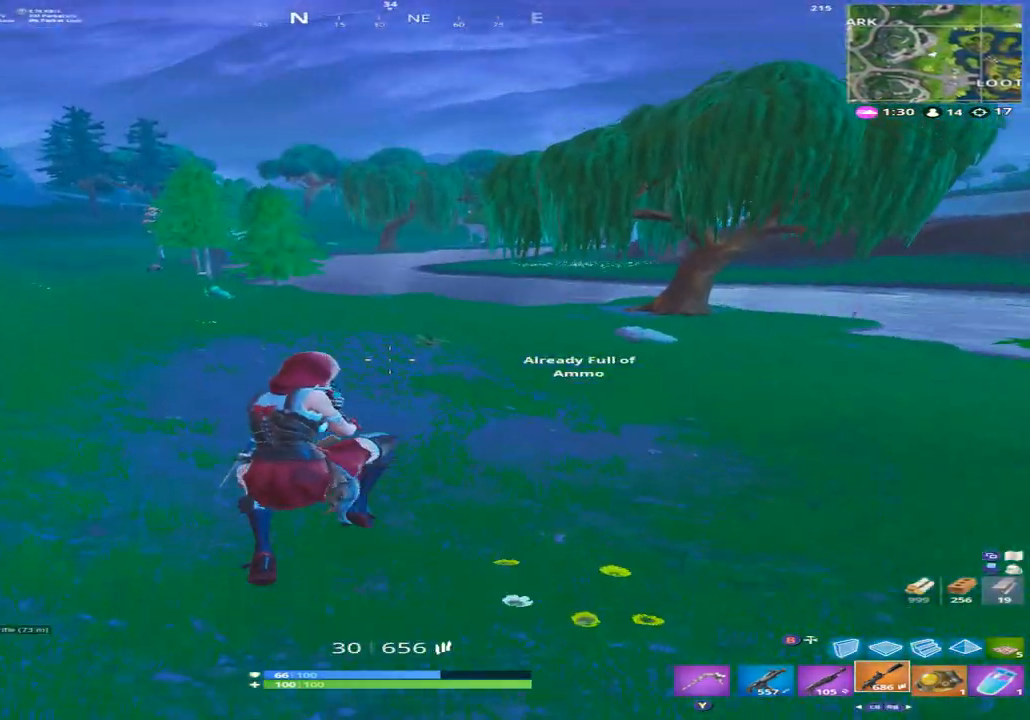
{"buttons": [], "left_stick": "up", "right_stick": "up-left", "events": [[133, "X", "down"], [167, "X", "up"], [333, "L1", "down"], [333, "L2", "down"], [400, "L1", "up"], [400, "L2", "up"], [400, "right_stick", "up-left"]]}
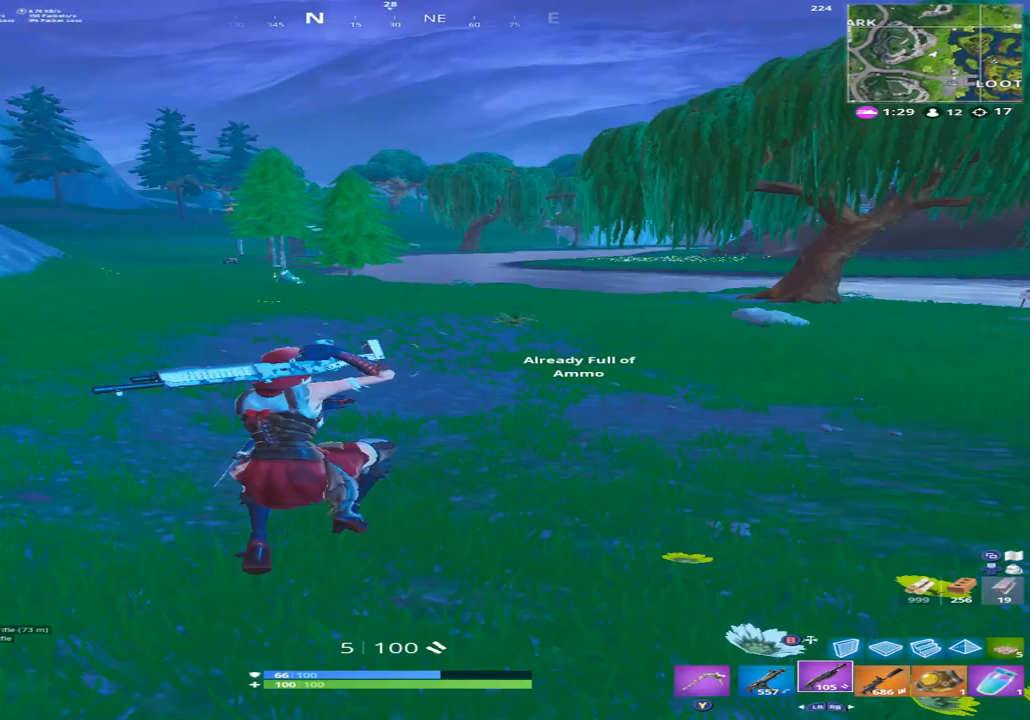
{"buttons": [], "left_stick": "up", "right_stick": "center", "events": [[33, "right_stick", "center"], [100, "right_stick", "up"], [133, "X", "down"], [200, "X", "up"], [200, "right_stick", "center"], [300, "X", "down"], [333, "right_stick", "up"], [400, "X", "up"], [400, "right_stick", "center"]]}
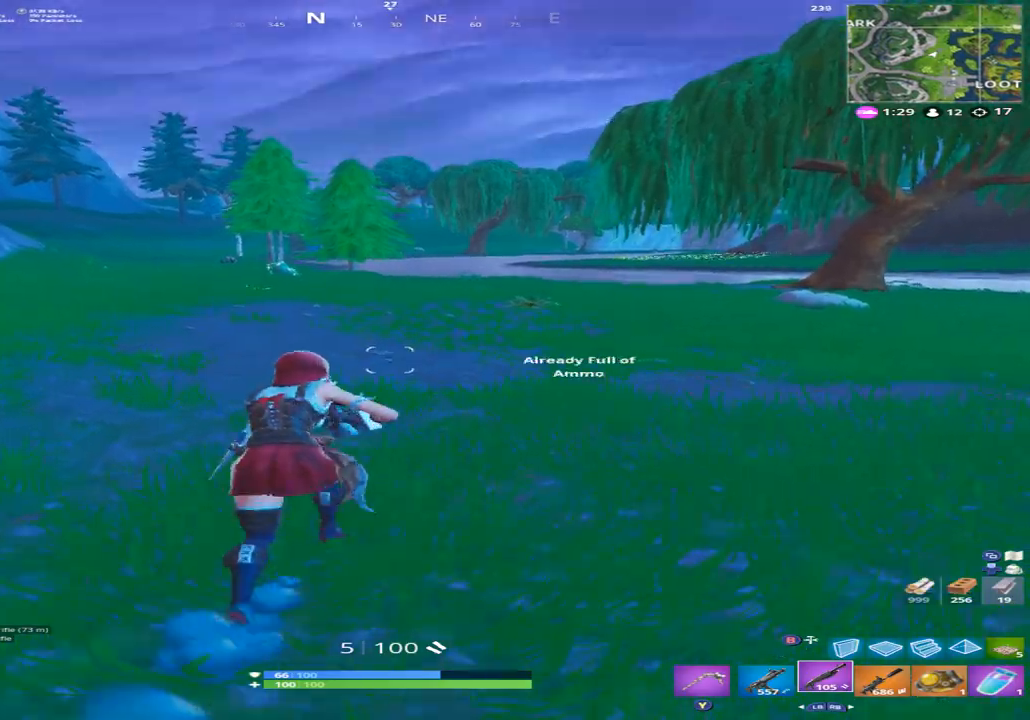
{"buttons": [], "left_stick": "up-left", "right_stick": "center", "events": [[67, "A", "down"], [167, "A", "up"], [267, "left_stick", "up-left"], [400, "L1", "down"], [400, "L2", "down"], [467, "L1", "up"], [467, "L2", "up"]]}
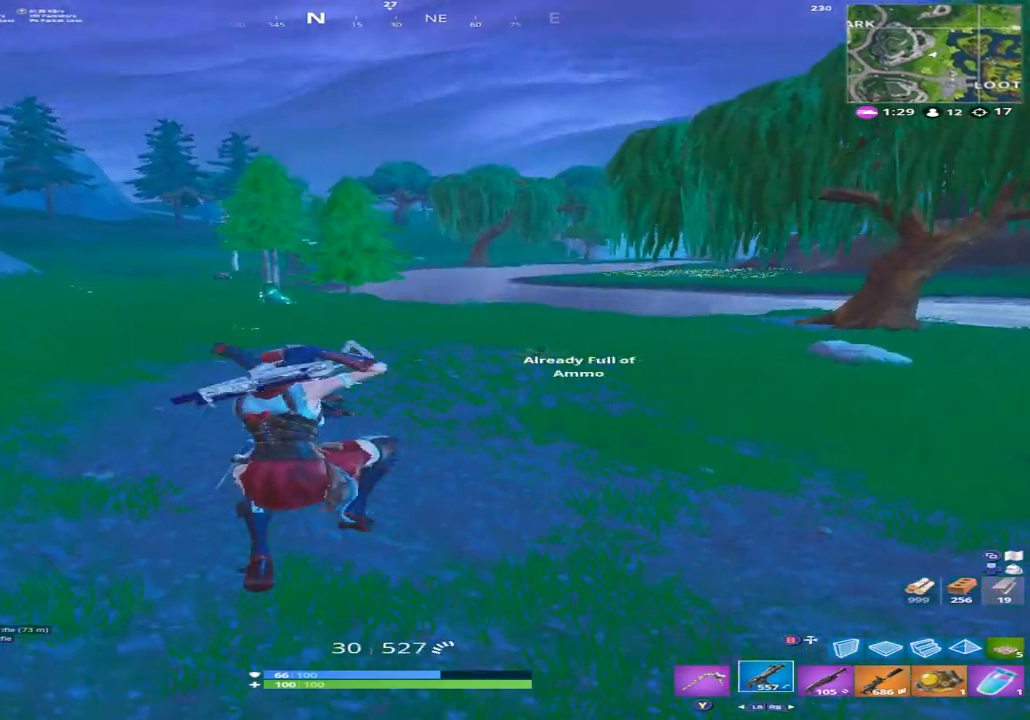
{"buttons": [], "left_stick": "up-left", "right_stick": "center", "events": [[167, "X", "down"], [200, "X", "up"], [300, "X", "down"], [367, "X", "up"]]}
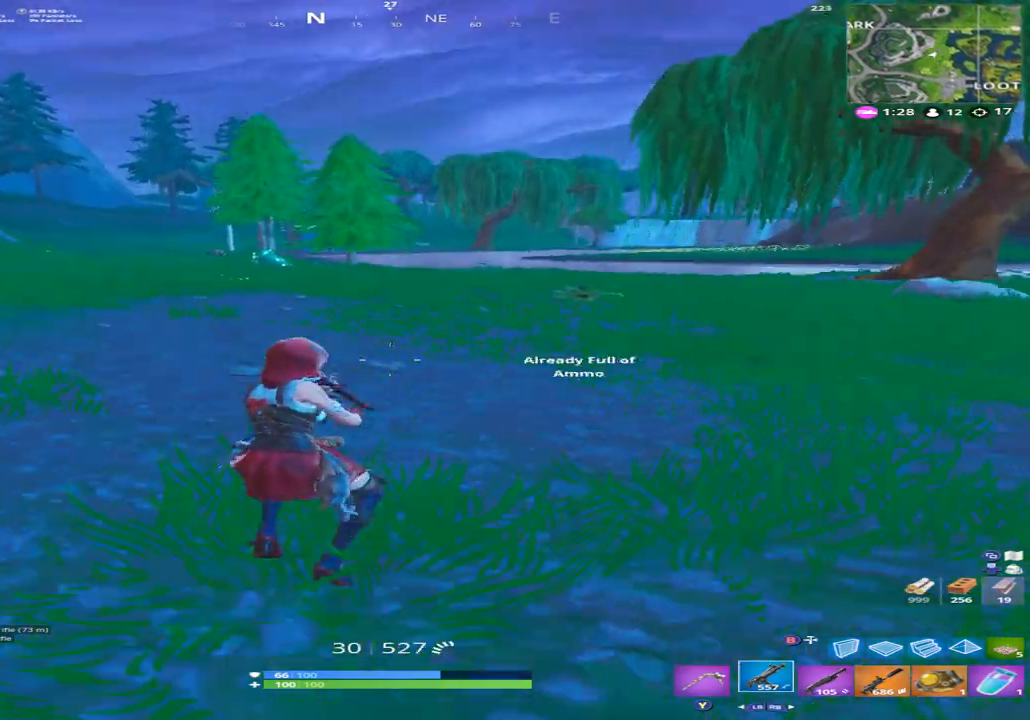
{"buttons": [], "left_stick": "up", "right_stick": "center", "events": [[467, "left_stick", "up"]]}
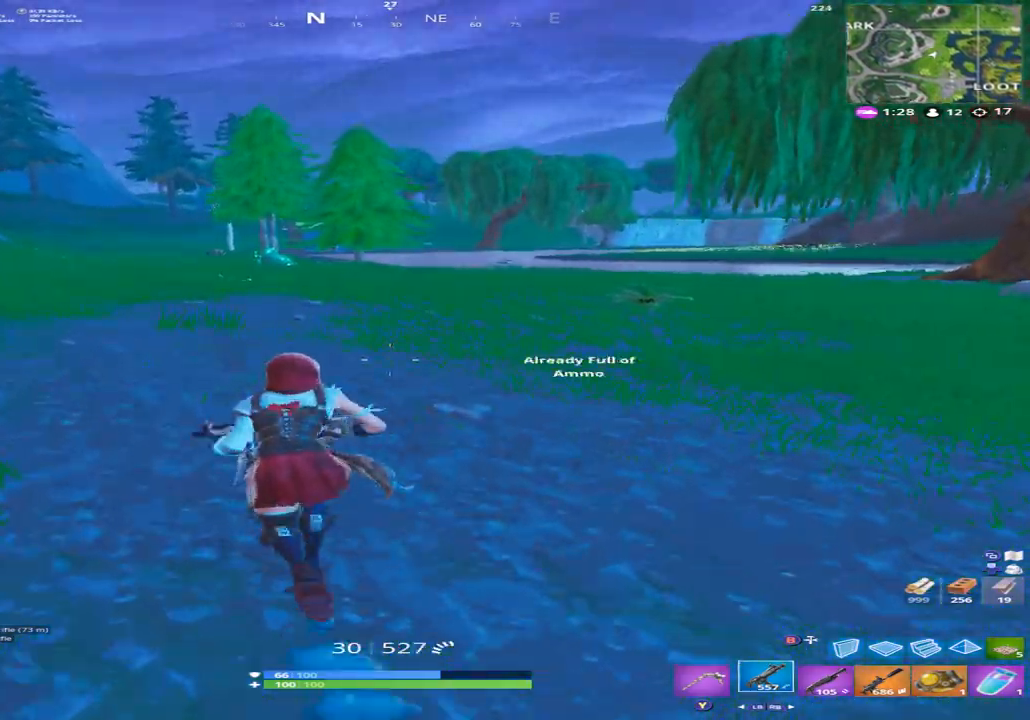
{"buttons": [], "left_stick": "up", "right_stick": "center", "events": []}
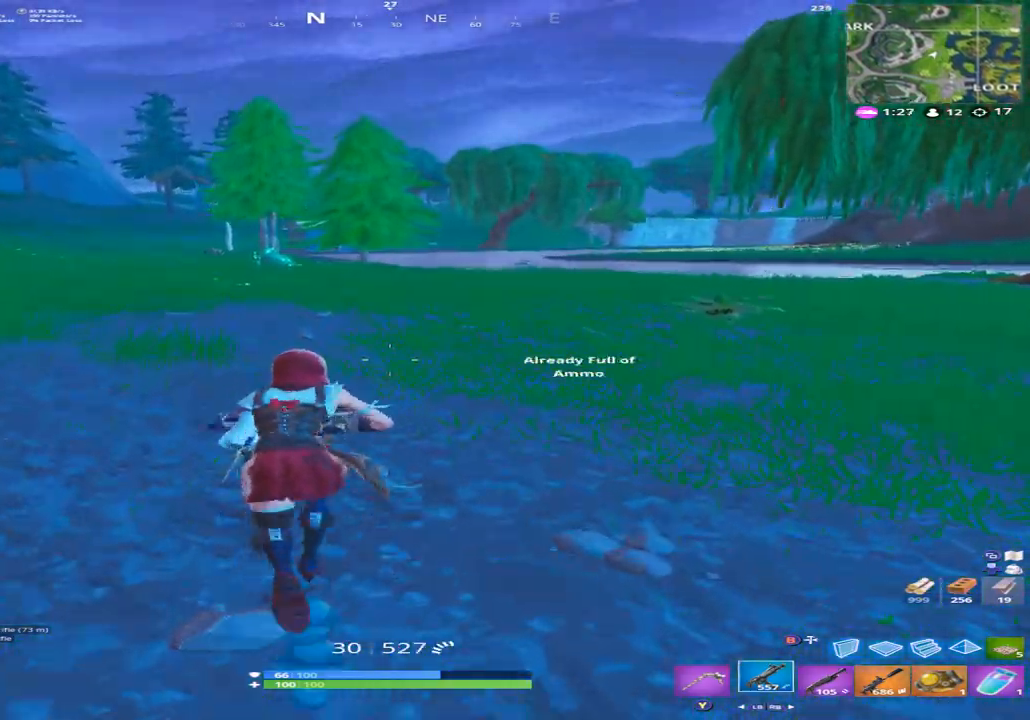
{"buttons": ["R1", "R2"], "left_stick": "up", "right_stick": "center", "events": [[500, "R1", "down"], [500, "R2", "down"]]}
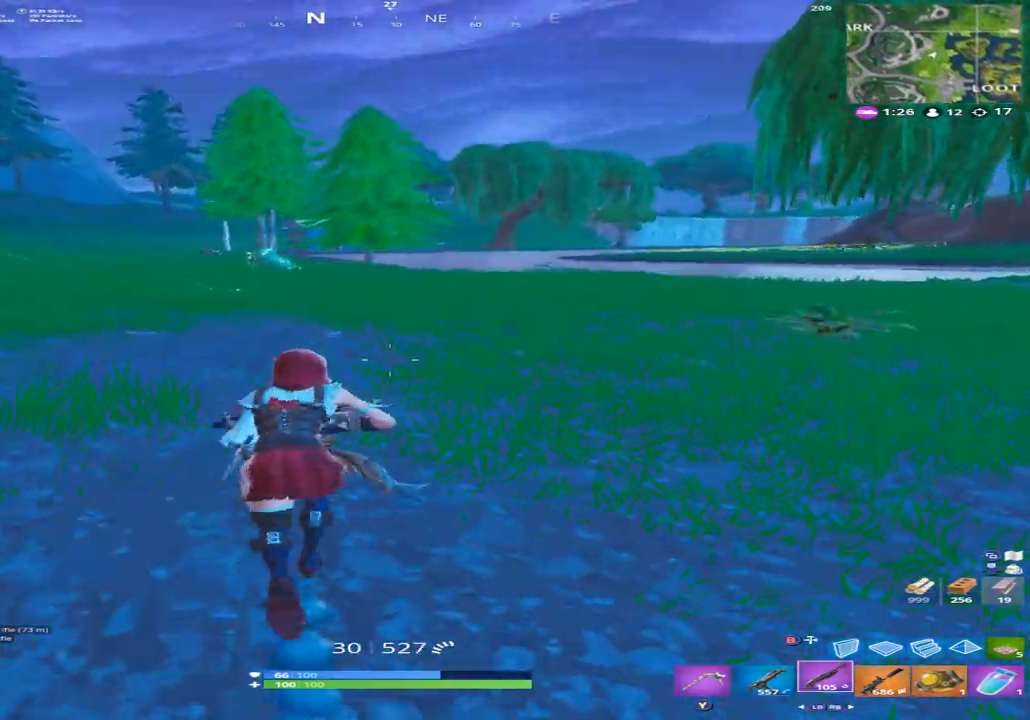
{"buttons": [], "left_stick": "up", "right_stick": "center", "events": [[100, "R1", "up"], [100, "R2", "up"], [167, "R1", "down"], [267, "R1", "up"]]}
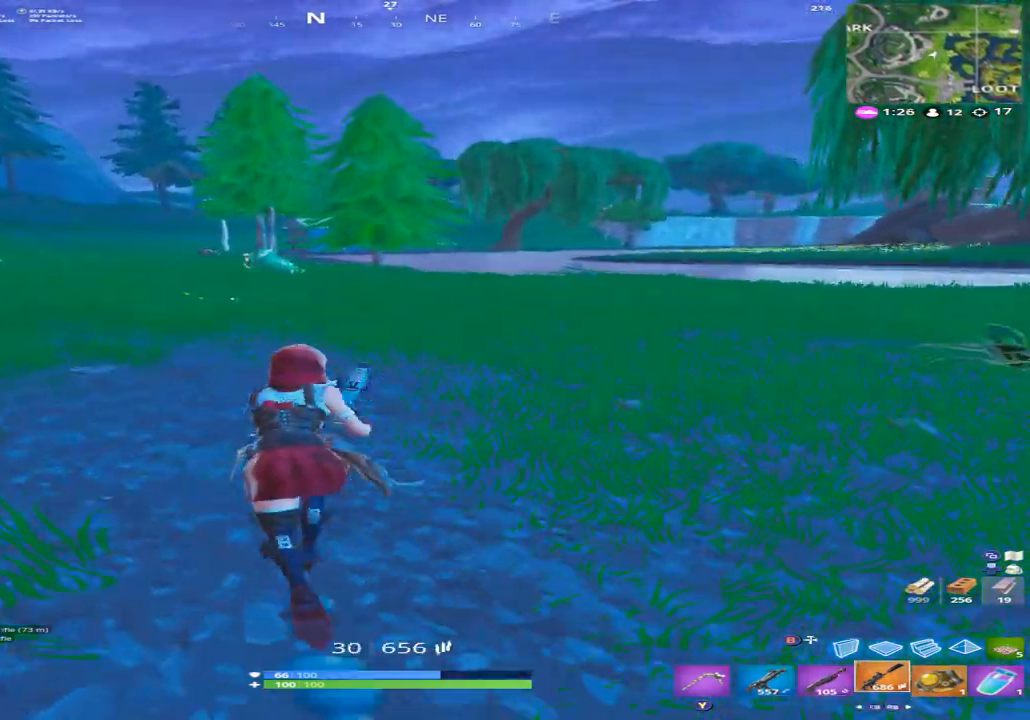
{"buttons": [], "left_stick": "up", "right_stick": "center", "events": []}
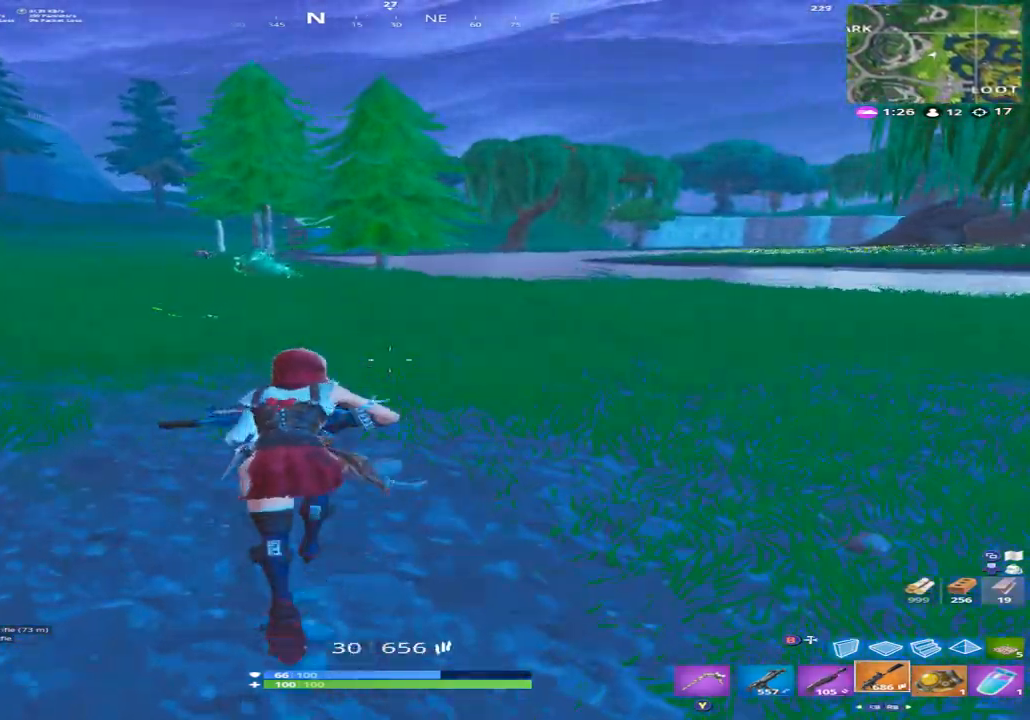
{"buttons": ["Y"], "left_stick": "up", "right_stick": "center", "events": [[333, "Y", "down"], [400, "Y", "up"], [500, "Y", "down"]]}
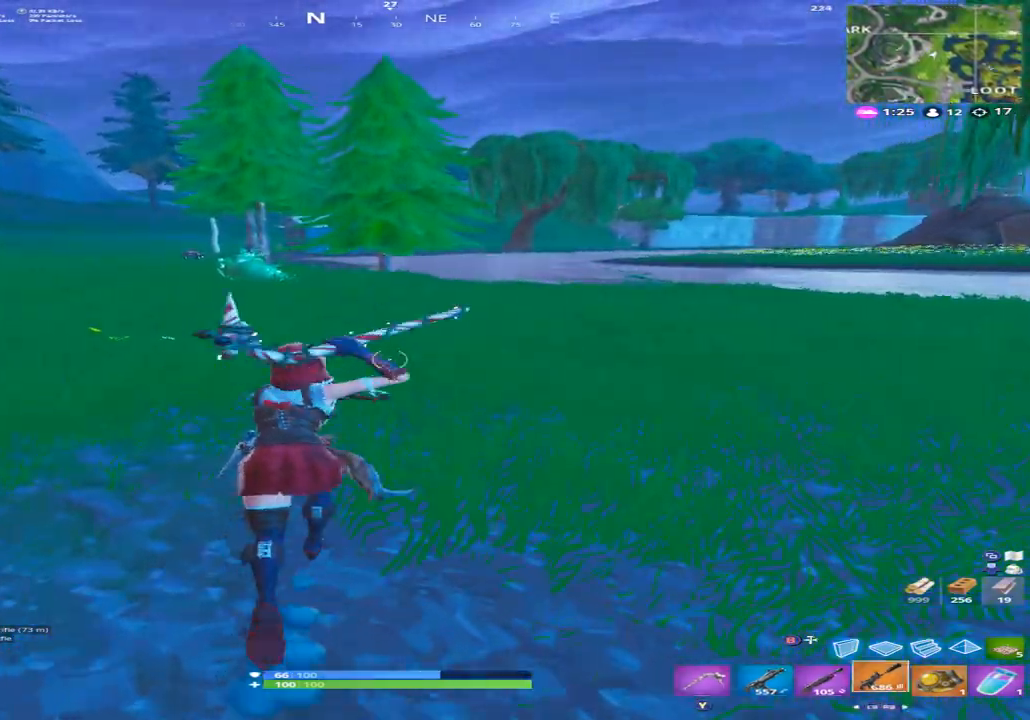
{"buttons": [], "left_stick": "up", "right_stick": "up-left", "events": [[67, "Y", "up"], [467, "right_stick", "up-left"]]}
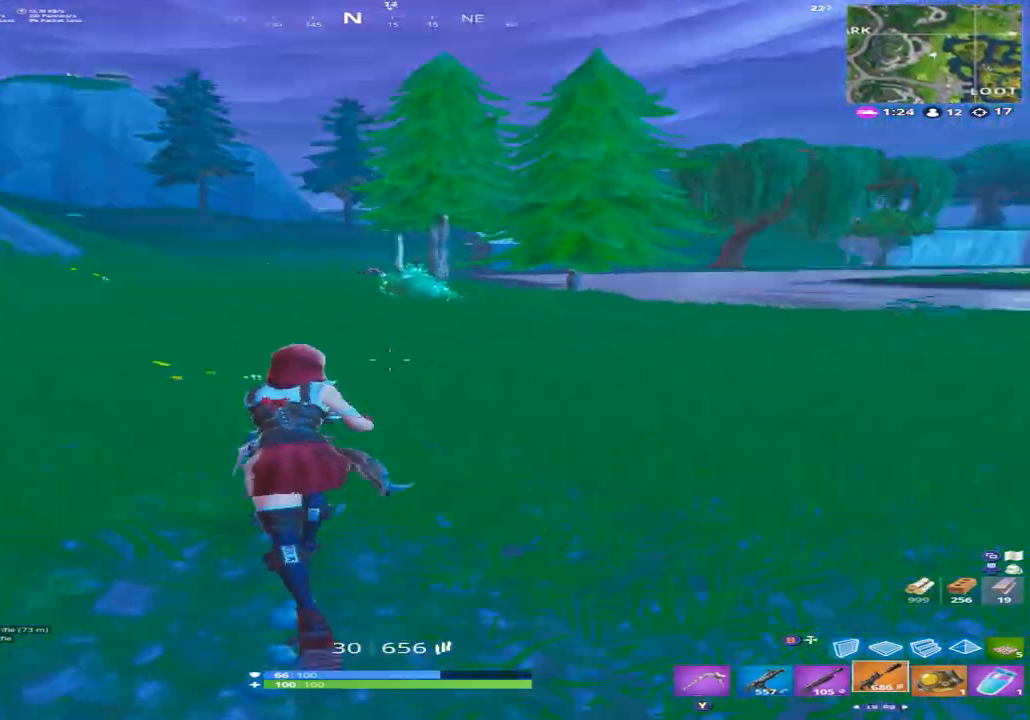
{"buttons": [], "left_stick": "up", "right_stick": "center", "events": [[100, "right_stick", "center"]]}
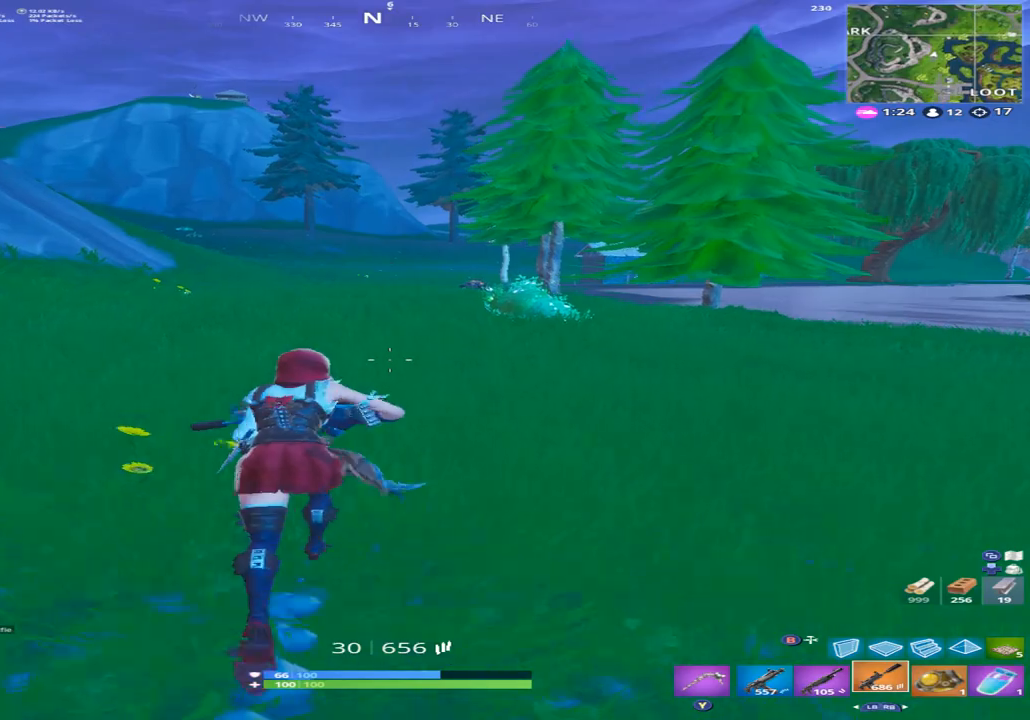
{"buttons": [], "left_stick": "up", "right_stick": "center", "events": [[367, "A", "down"], [400, "right_stick", "up-right"], [467, "A", "up"], [500, "right_stick", "center"]]}
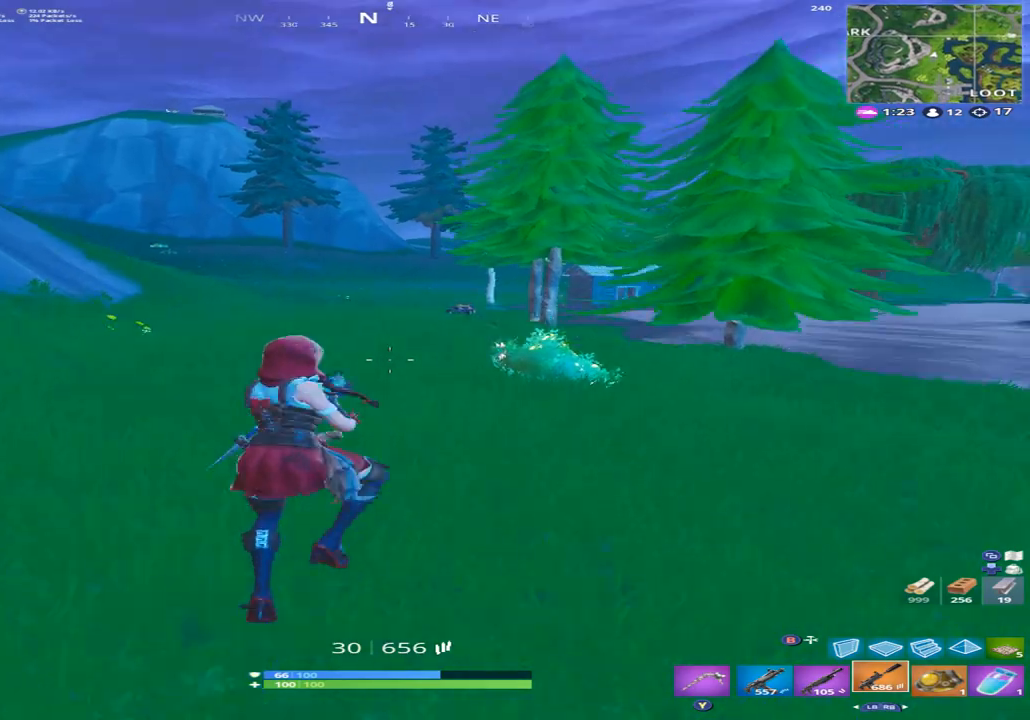
{"buttons": [], "left_stick": "up", "right_stick": "center", "events": [[167, "SELECT", "down"], [267, "SELECT", "up"]]}